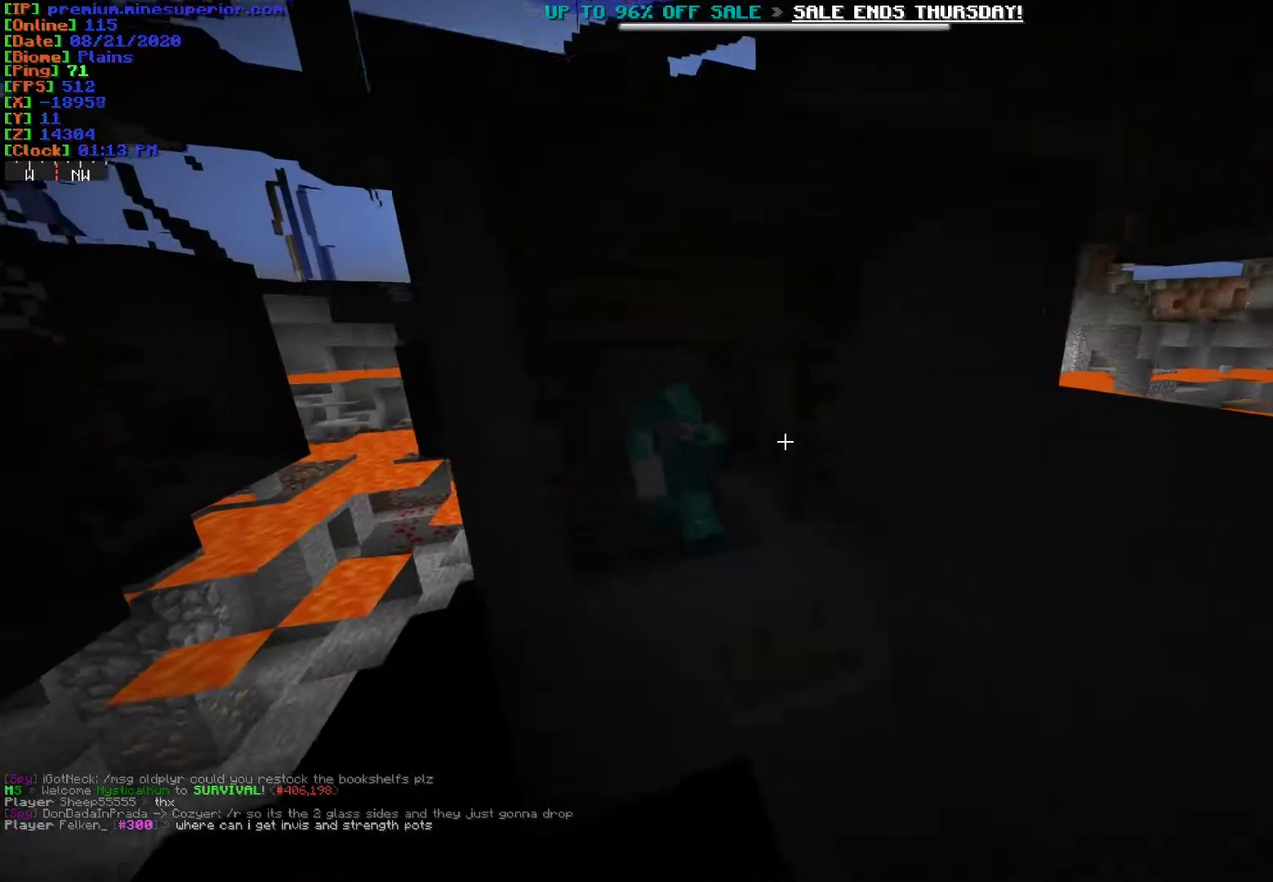
Gameplay with keyboard and mouse; each line is a JSON object with the keys and mouse buttons held at the frame after it. "events" lists presses ("down") and releases ("up") of "a", "d", "s", "w", "mouse_left" and "mouse_right" between this image and that frame as [ms after this image, input, new state], when the widget could be followed in between. "mouse_left", "mouse_right" = the "left", "right" buttons of the "mouse" list. No other keys are recorded. Fast repeated clicks can show as one long hold. Mouse movement is not recorded.
{"keys": [], "mouse": [], "events": [[50, "w", "up"]]}
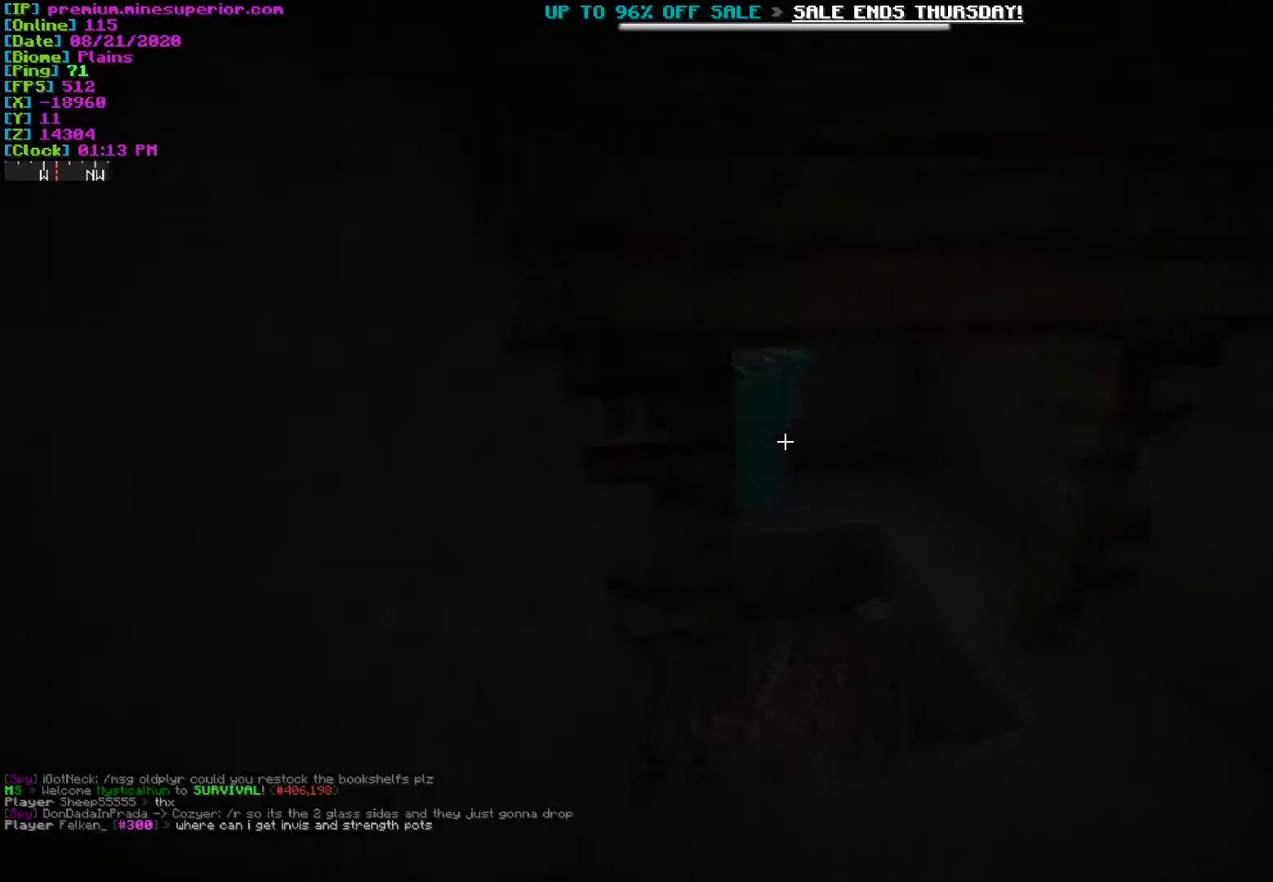
{"keys": [], "mouse": [], "events": [[250, "w", "down"], [483, "w", "up"]]}
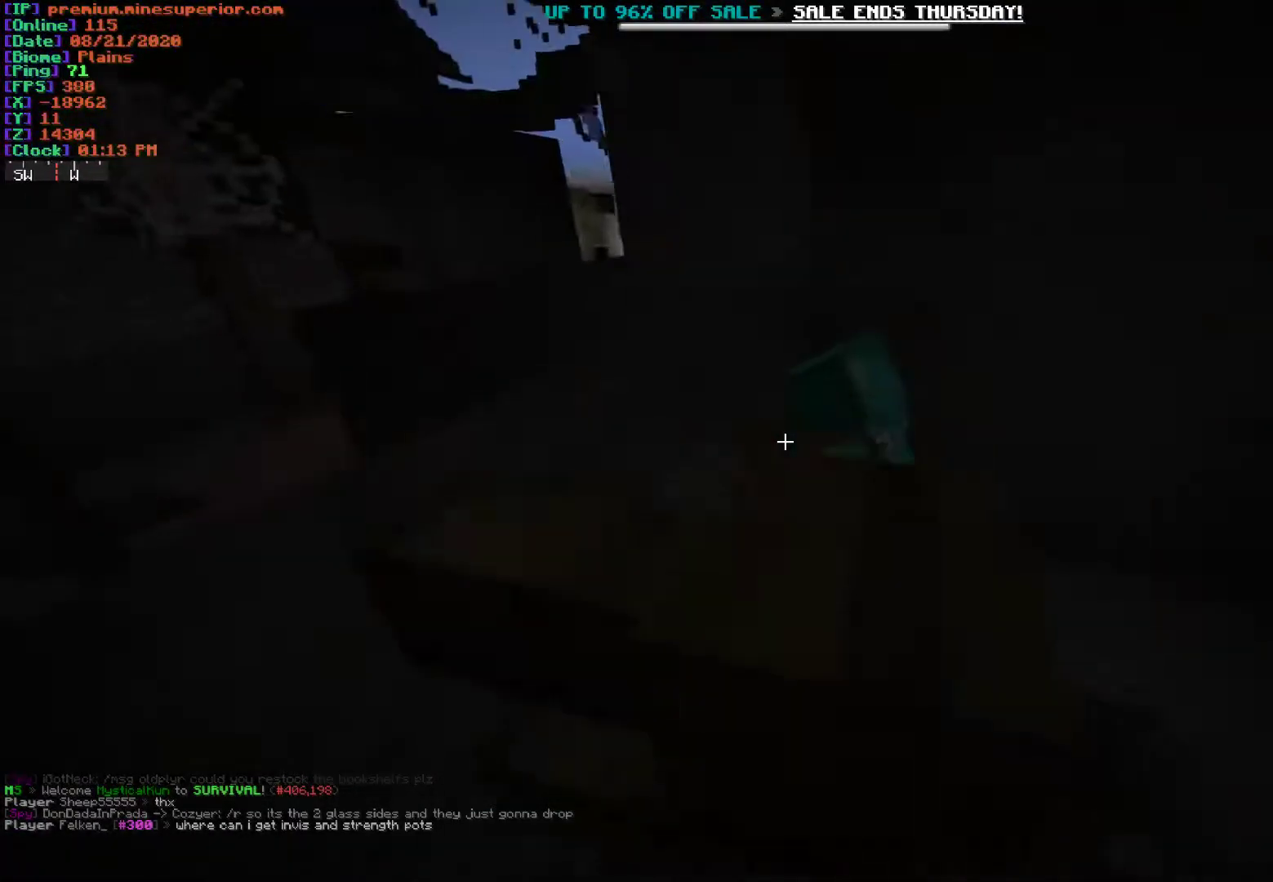
{"keys": [], "mouse": [], "events": [[33, "a", "down"], [350, "a", "up"]]}
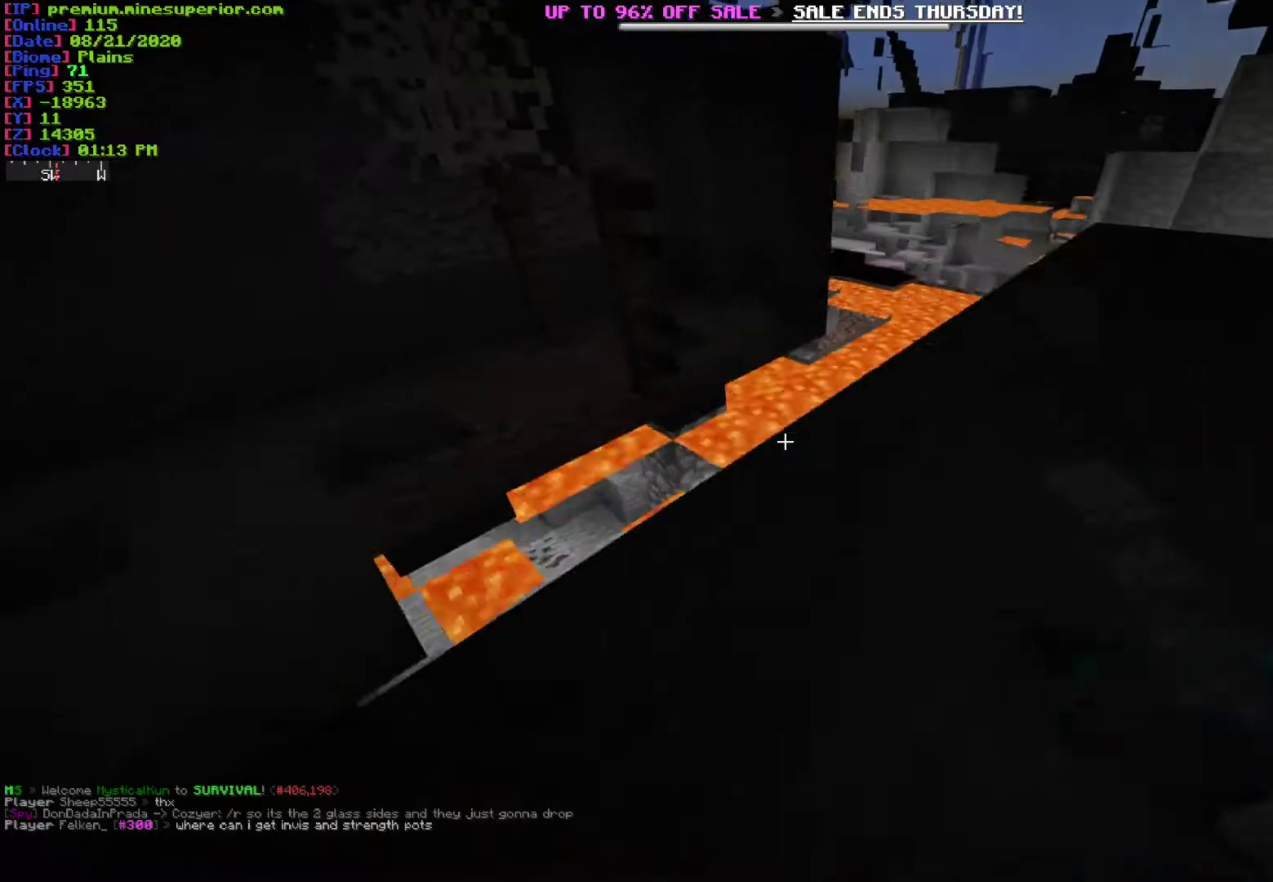
{"keys": [], "mouse": [], "events": [[133, "a", "down"], [383, "a", "up"]]}
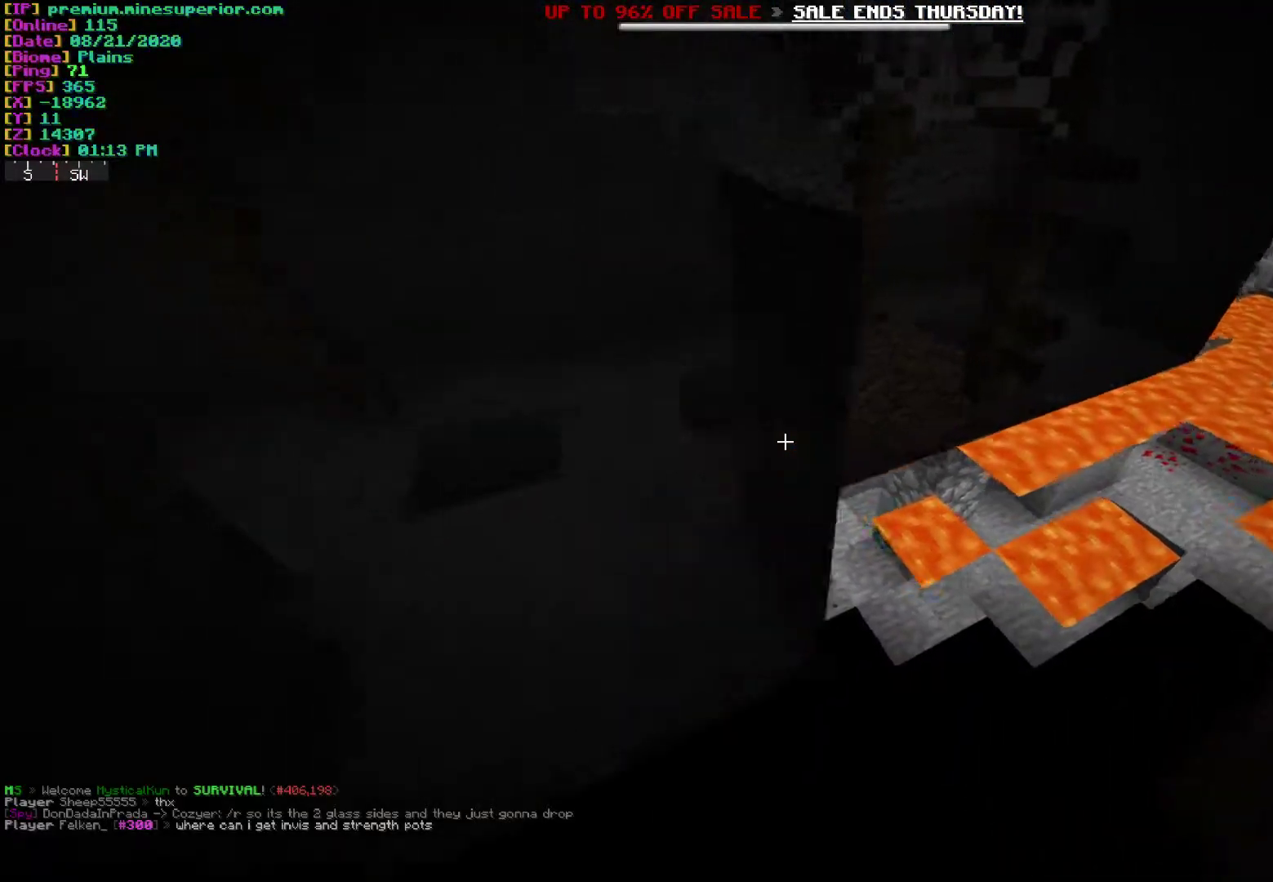
{"keys": [], "mouse": [], "events": [[283, "d", "down"], [483, "d", "up"]]}
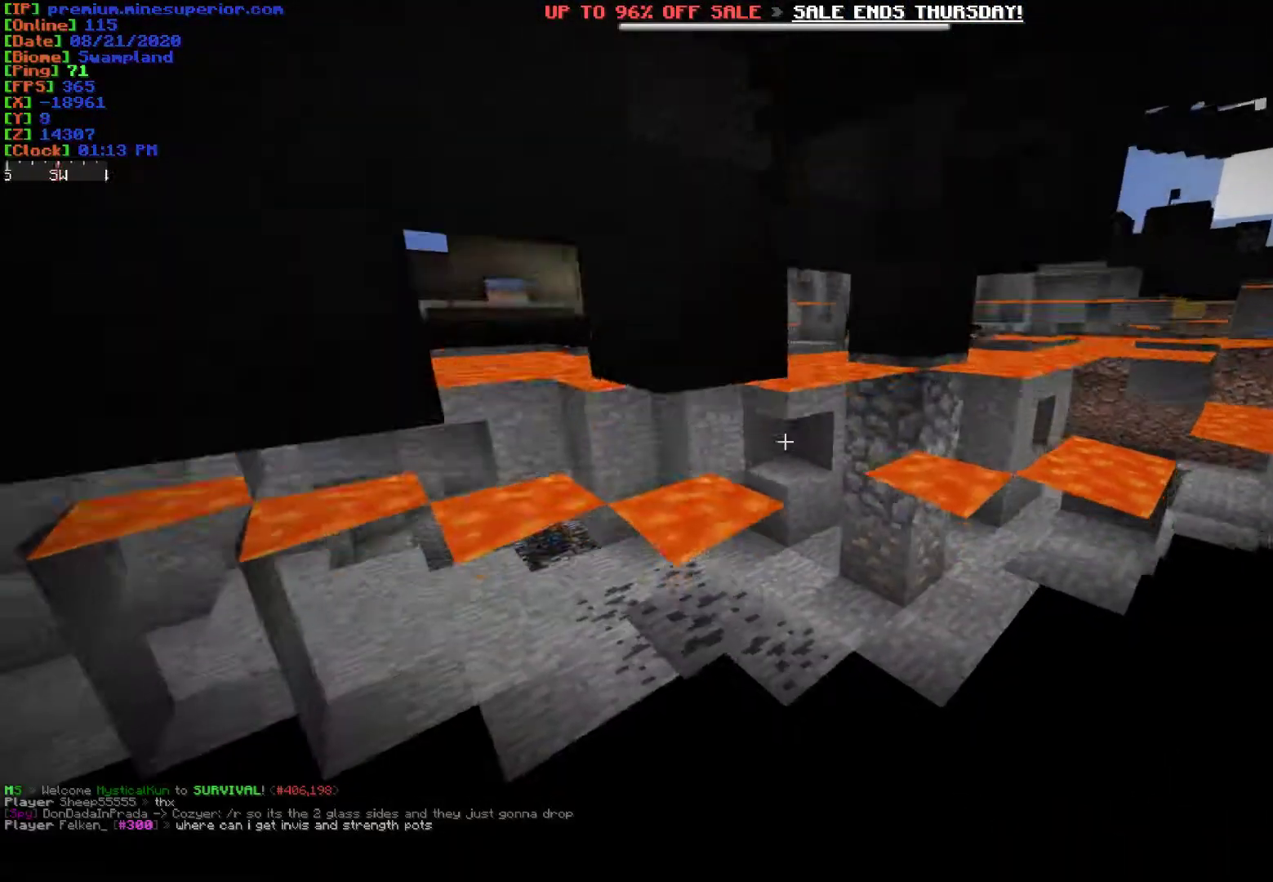
{"keys": [], "mouse": [], "events": []}
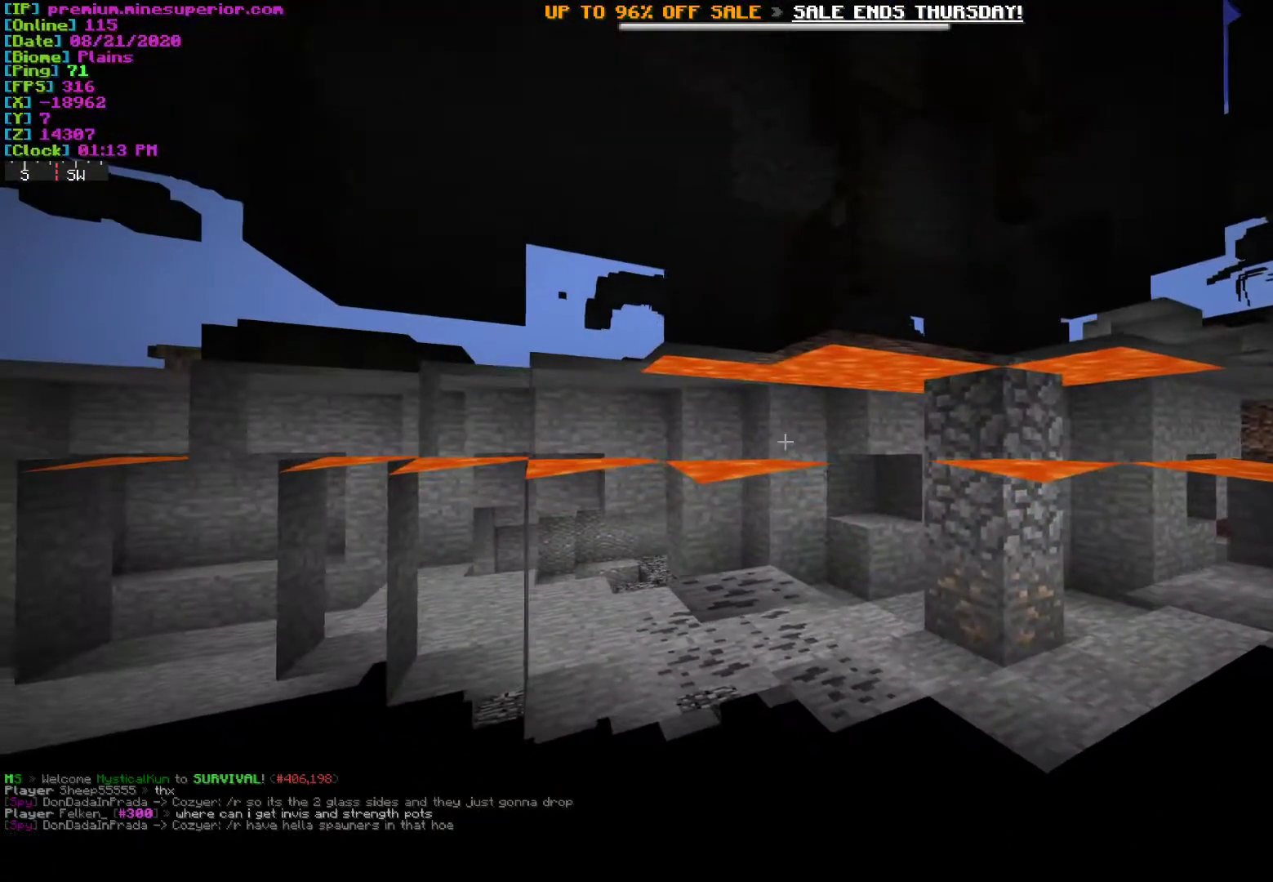
{"keys": [], "mouse": [], "events": []}
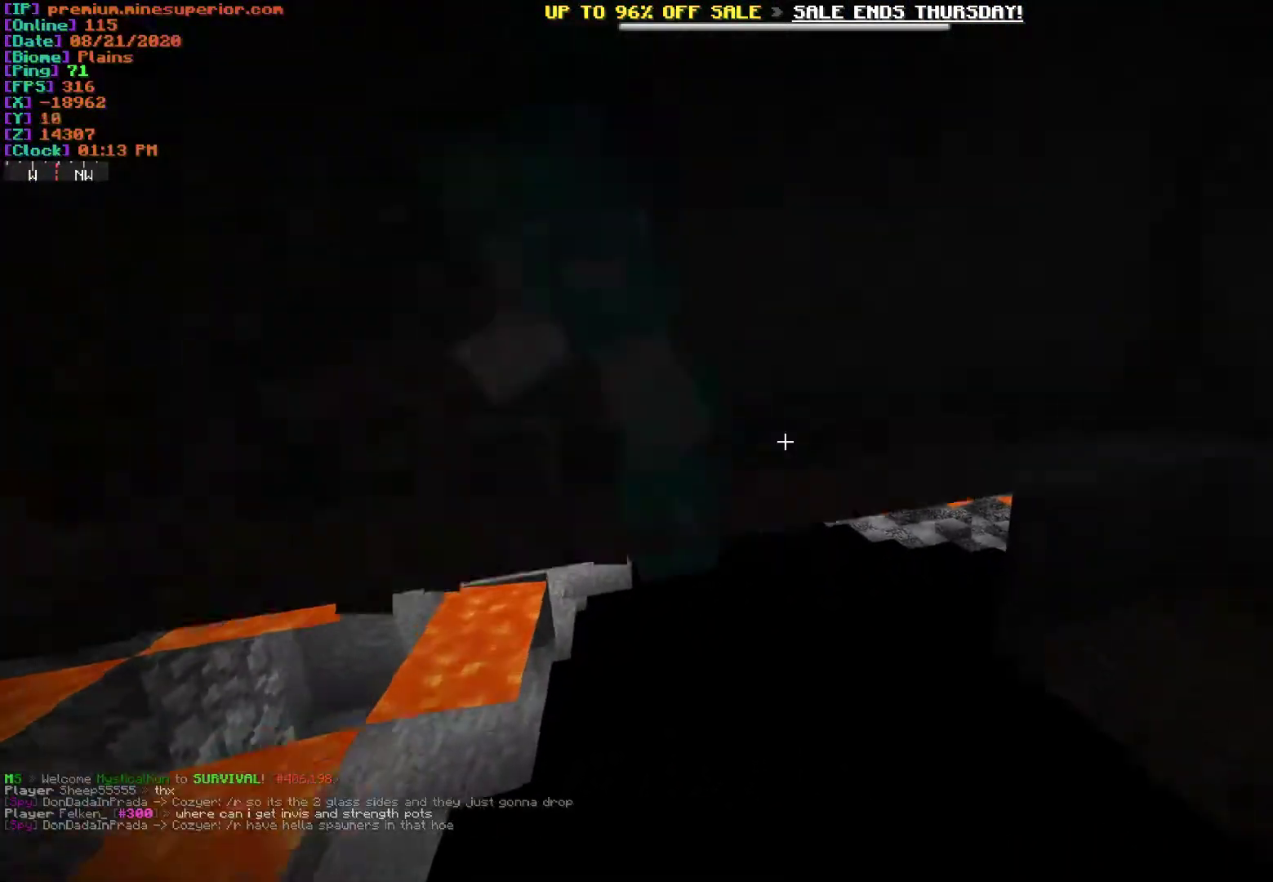
{"keys": [], "mouse": [], "events": []}
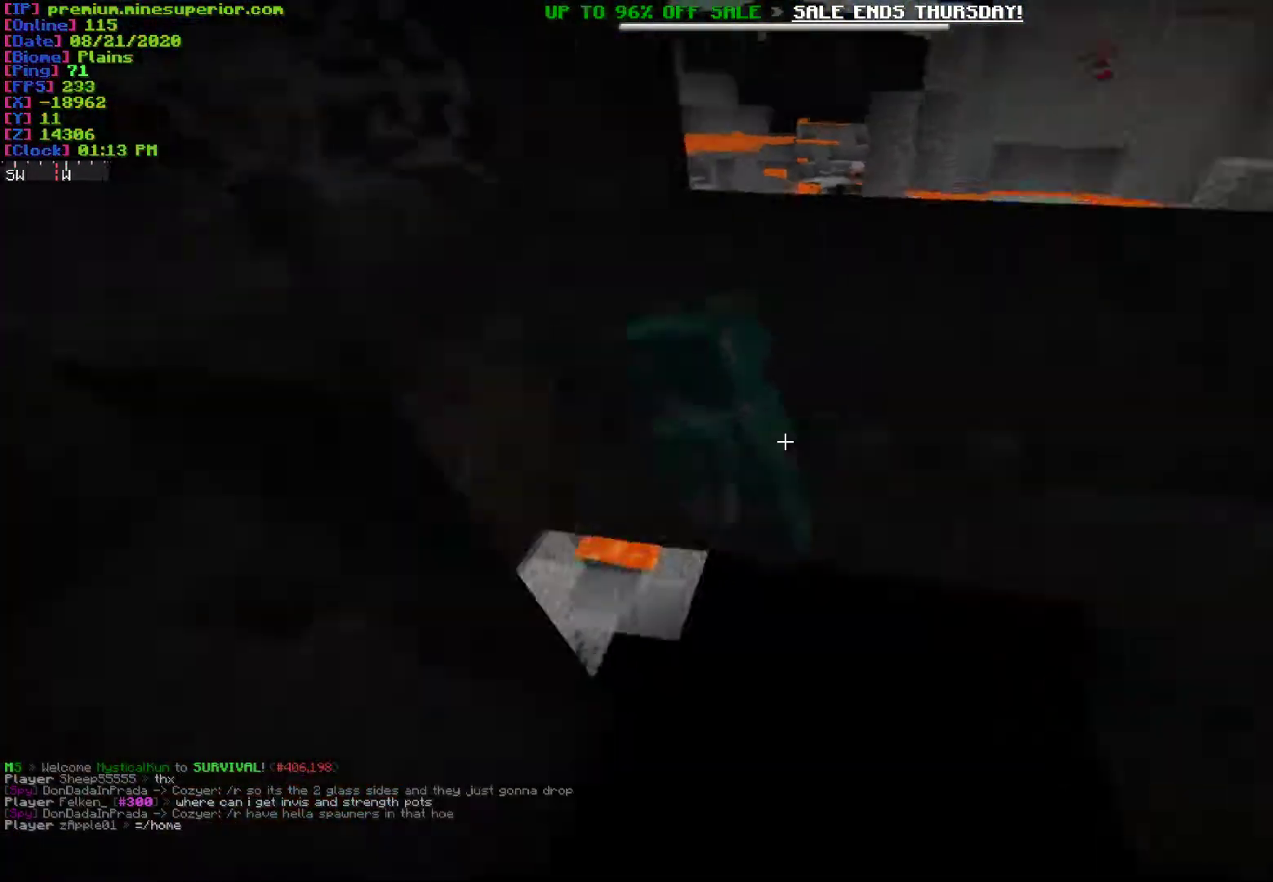
{"keys": ["a"], "mouse": [], "events": [[83, "w", "down"], [283, "a", "down"], [333, "w", "up"]]}
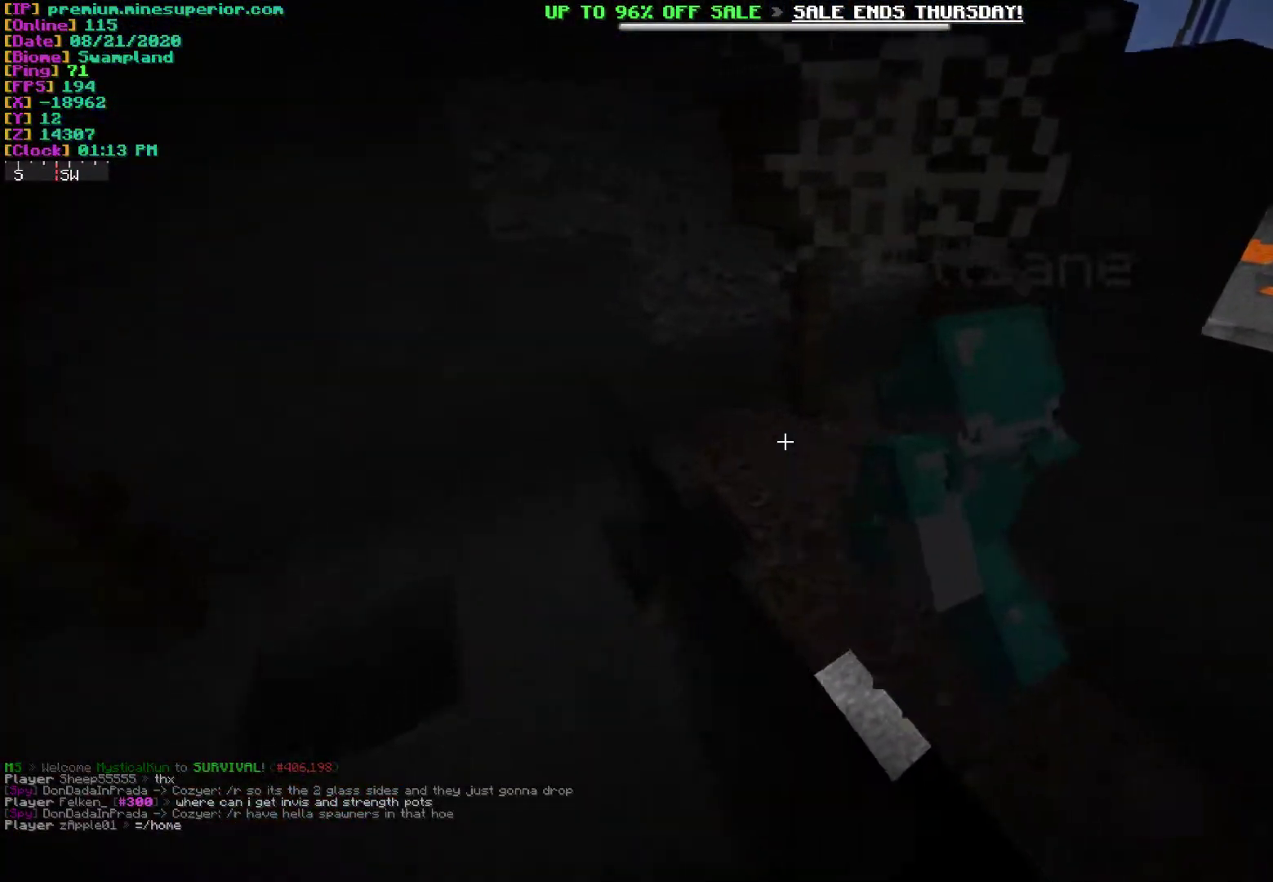
{"keys": ["w"], "mouse": [], "events": [[67, "a", "up"], [333, "w", "down"]]}
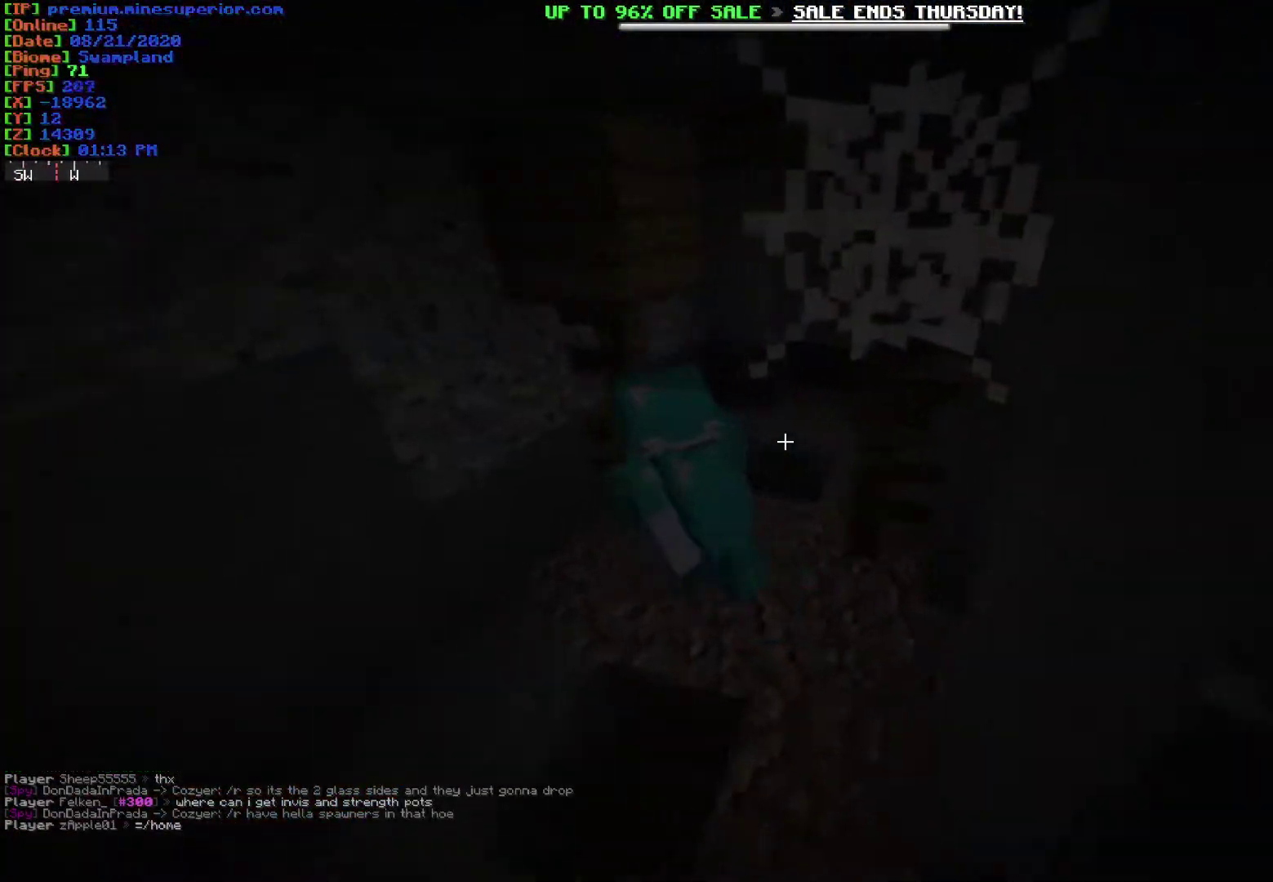
{"keys": ["w"], "mouse": [], "events": [[100, "a", "down"], [133, "w", "up"], [250, "a", "up"], [483, "w", "down"]]}
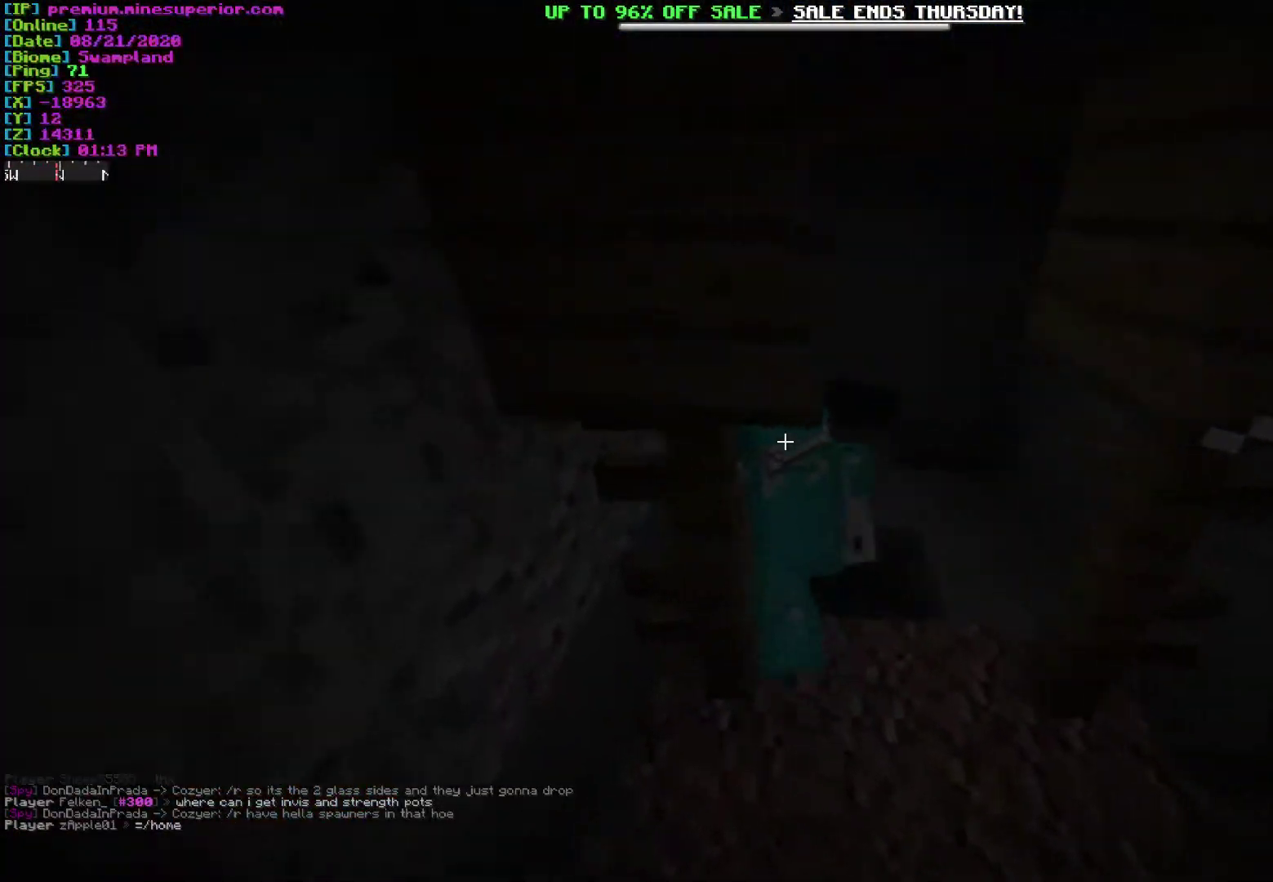
{"keys": ["w"], "mouse": [], "events": [[100, "d", "down"], [167, "w", "up"], [400, "w", "down"], [417, "d", "up"]]}
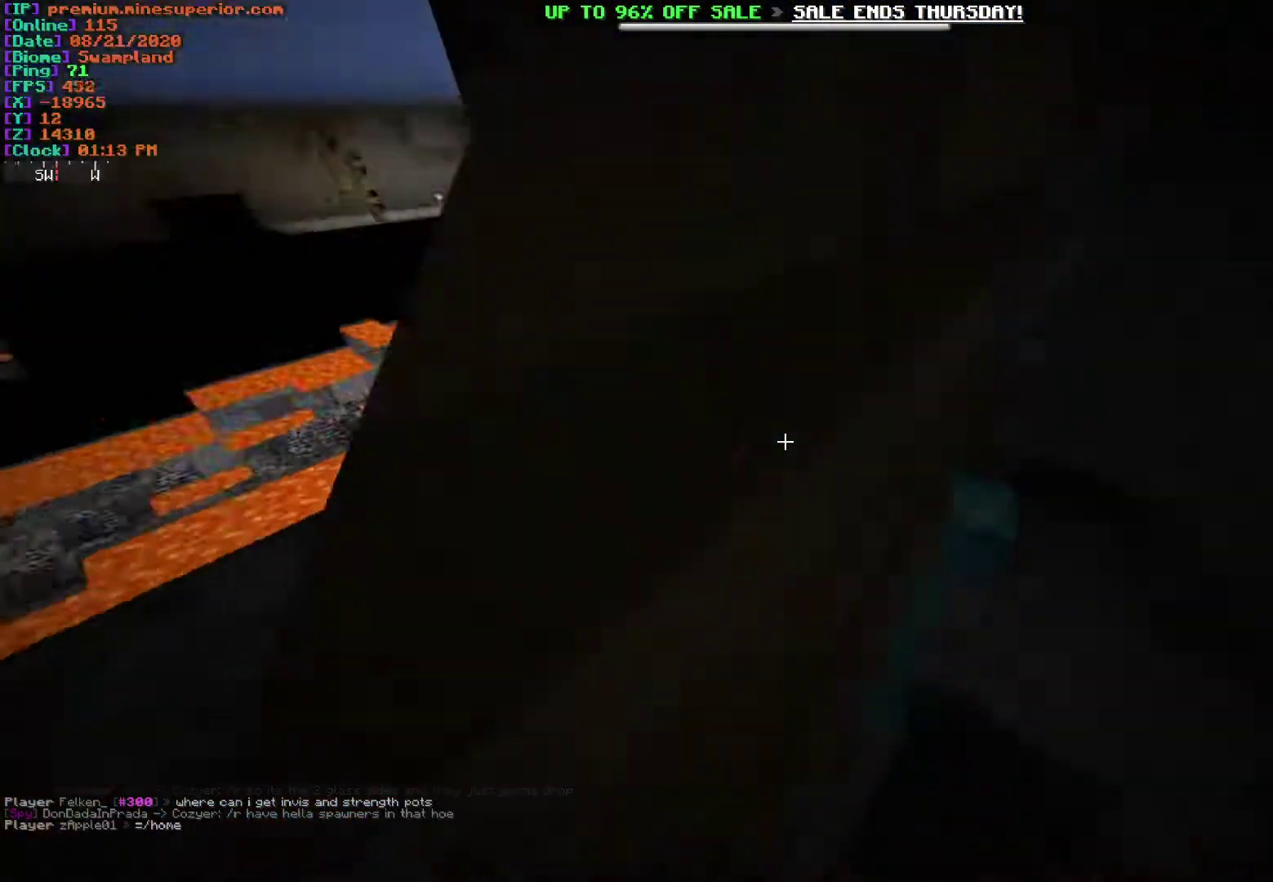
{"keys": [], "mouse": [], "events": [[150, "a", "down"], [300, "w", "up"], [467, "a", "up"]]}
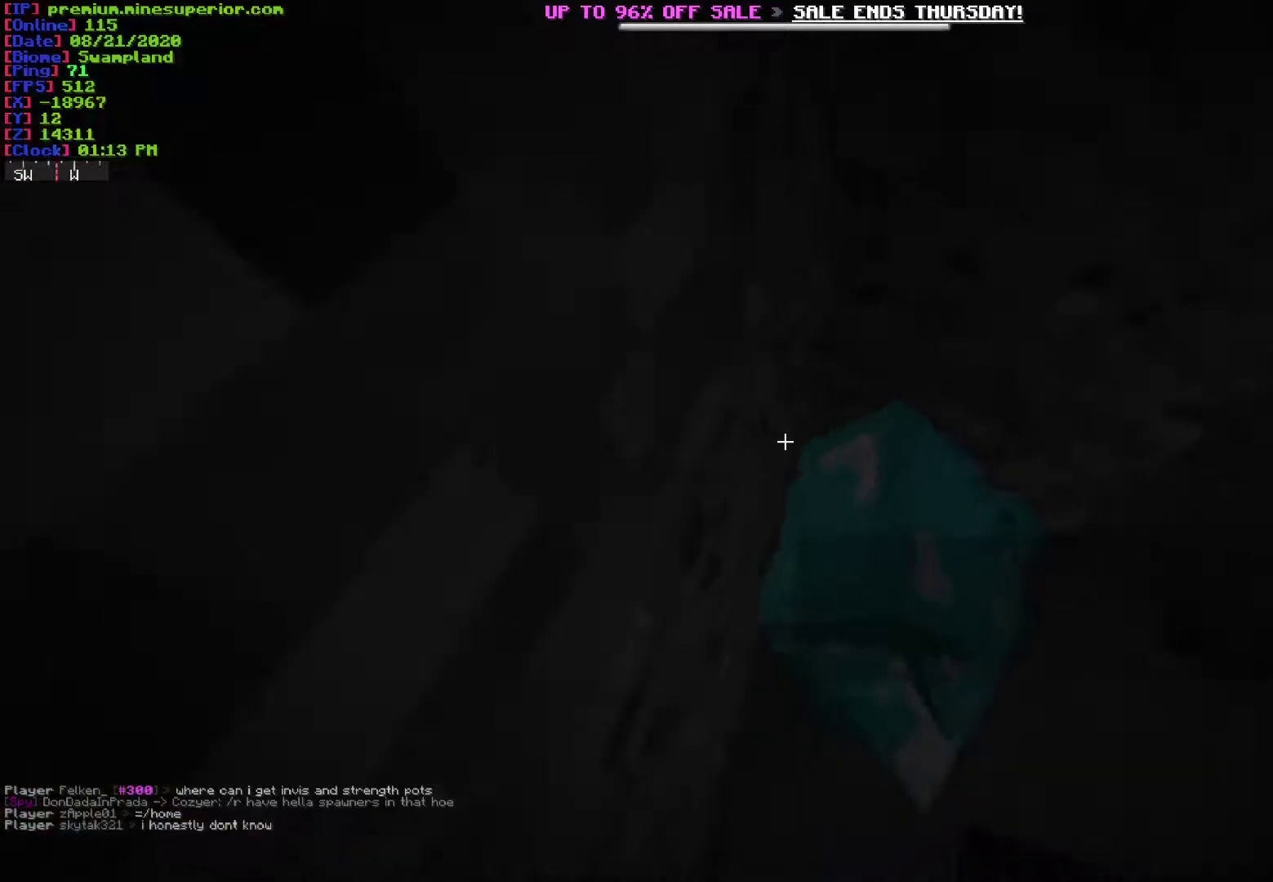
{"keys": ["s"], "mouse": [], "events": [[300, "s", "down"]]}
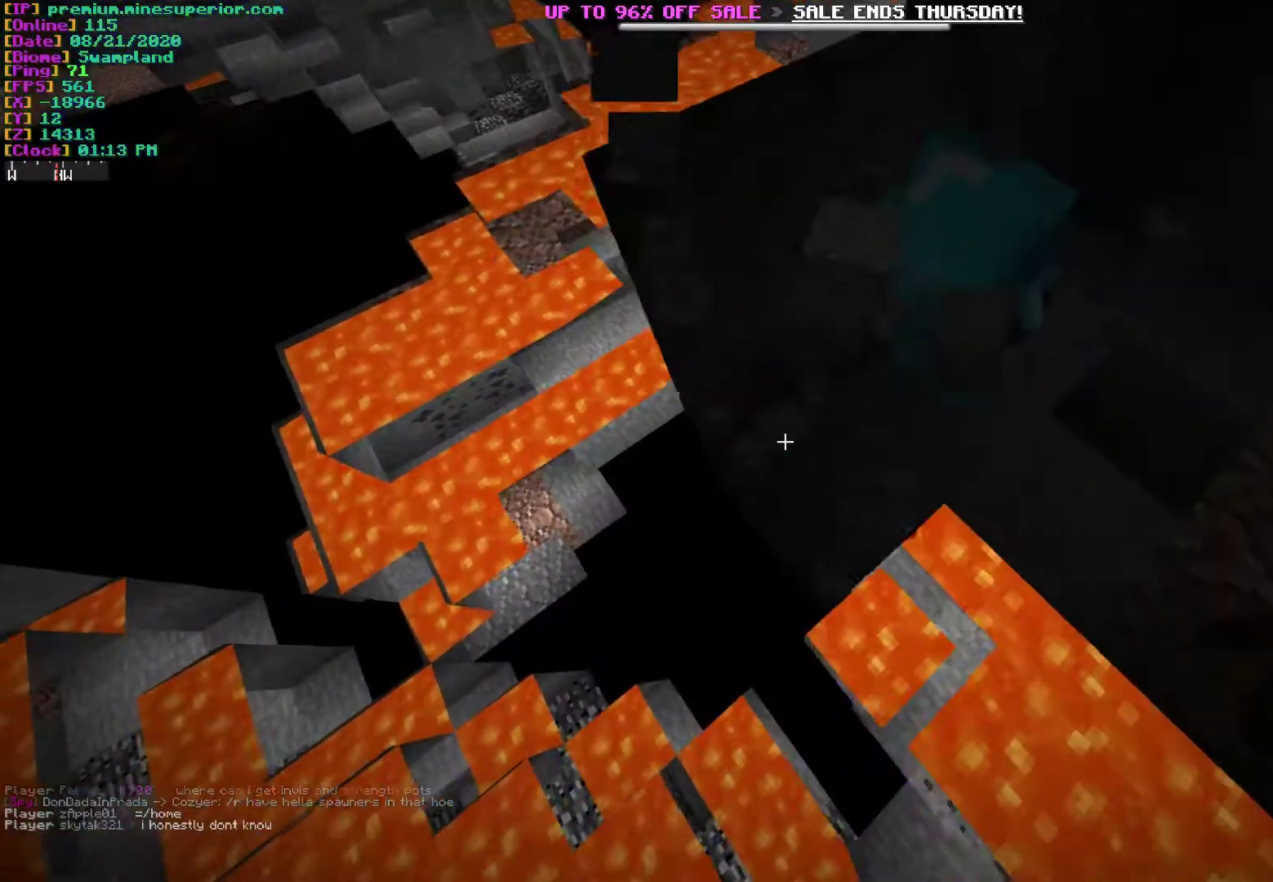
{"keys": [], "mouse": [], "events": [[33, "s", "up"]]}
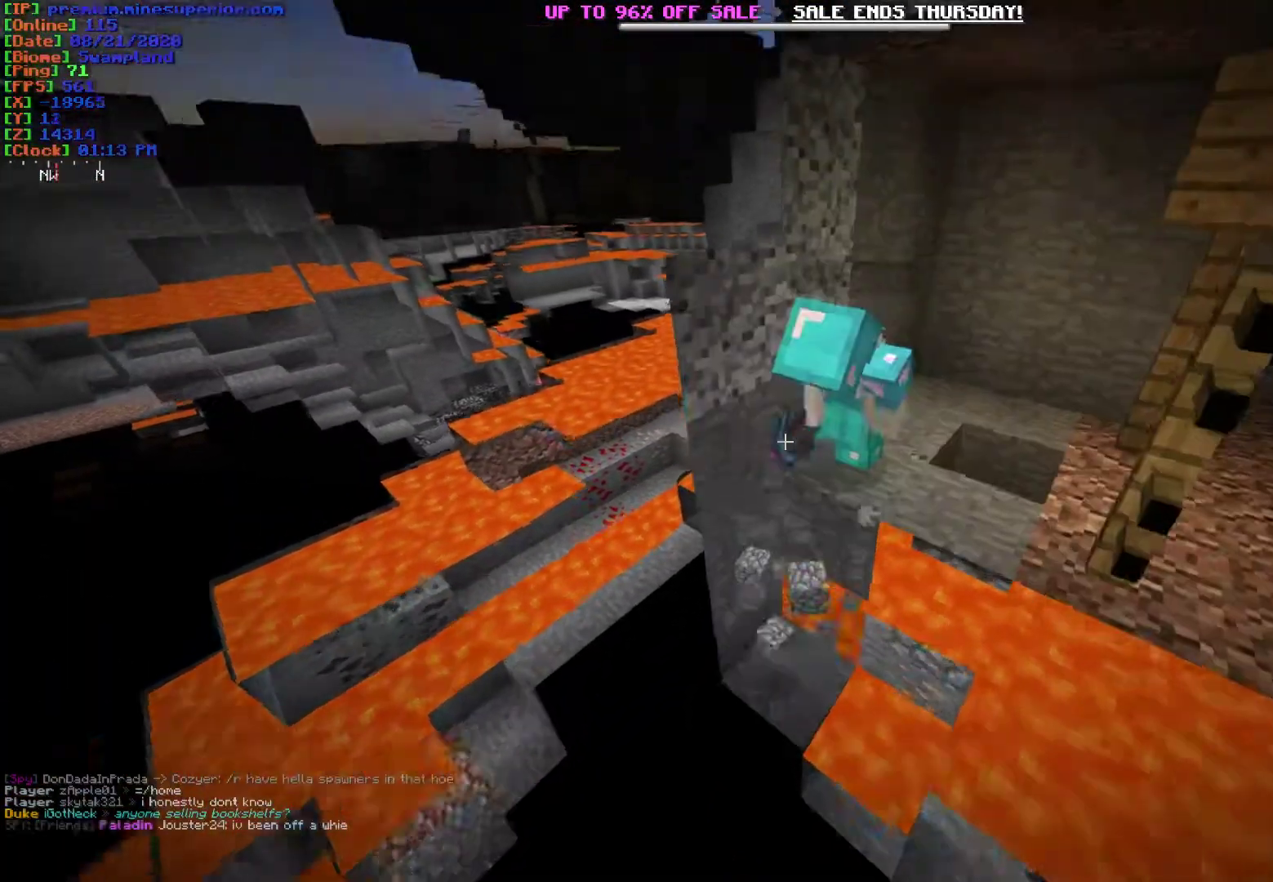
{"keys": [], "mouse": [], "events": []}
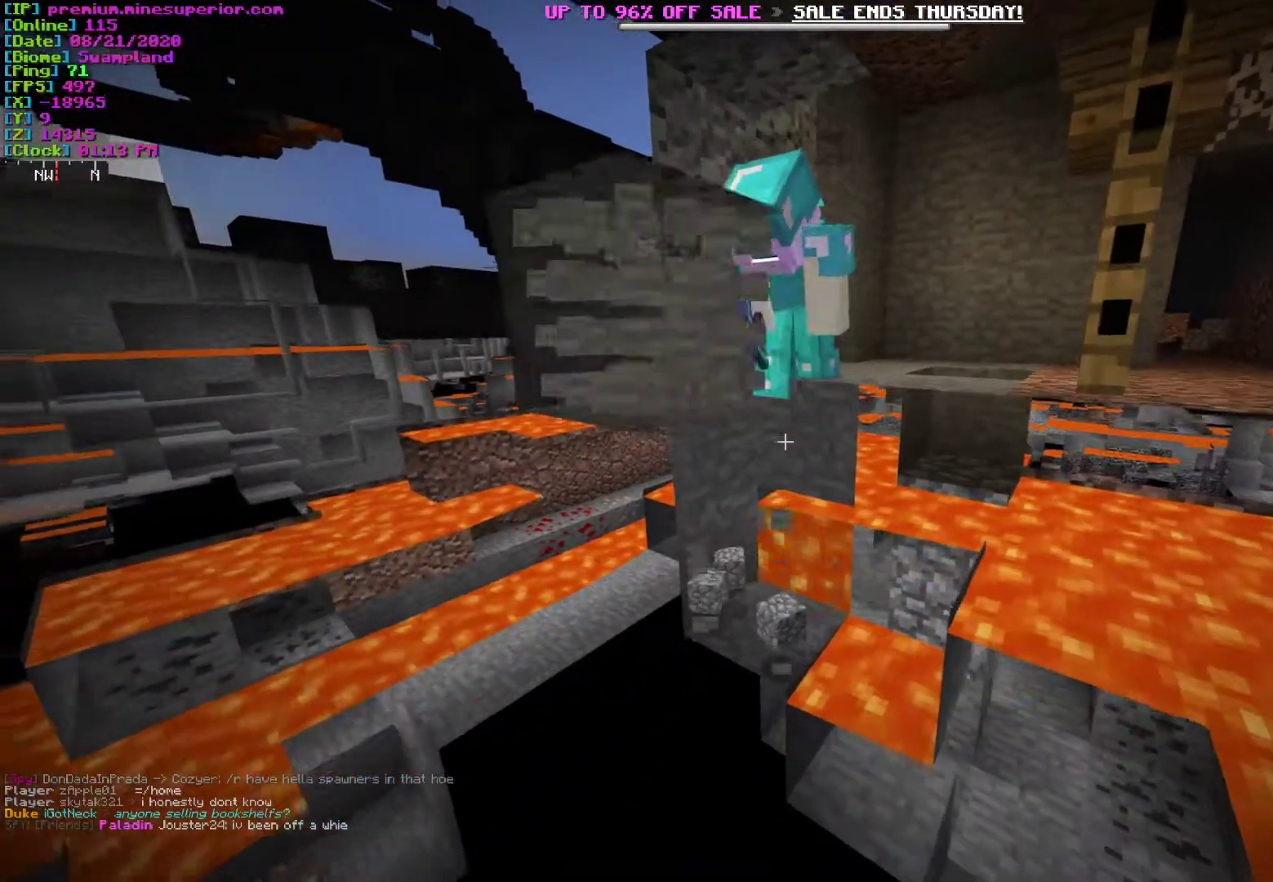
{"keys": [], "mouse": [], "events": [[117, "d", "down"], [267, "d", "up"]]}
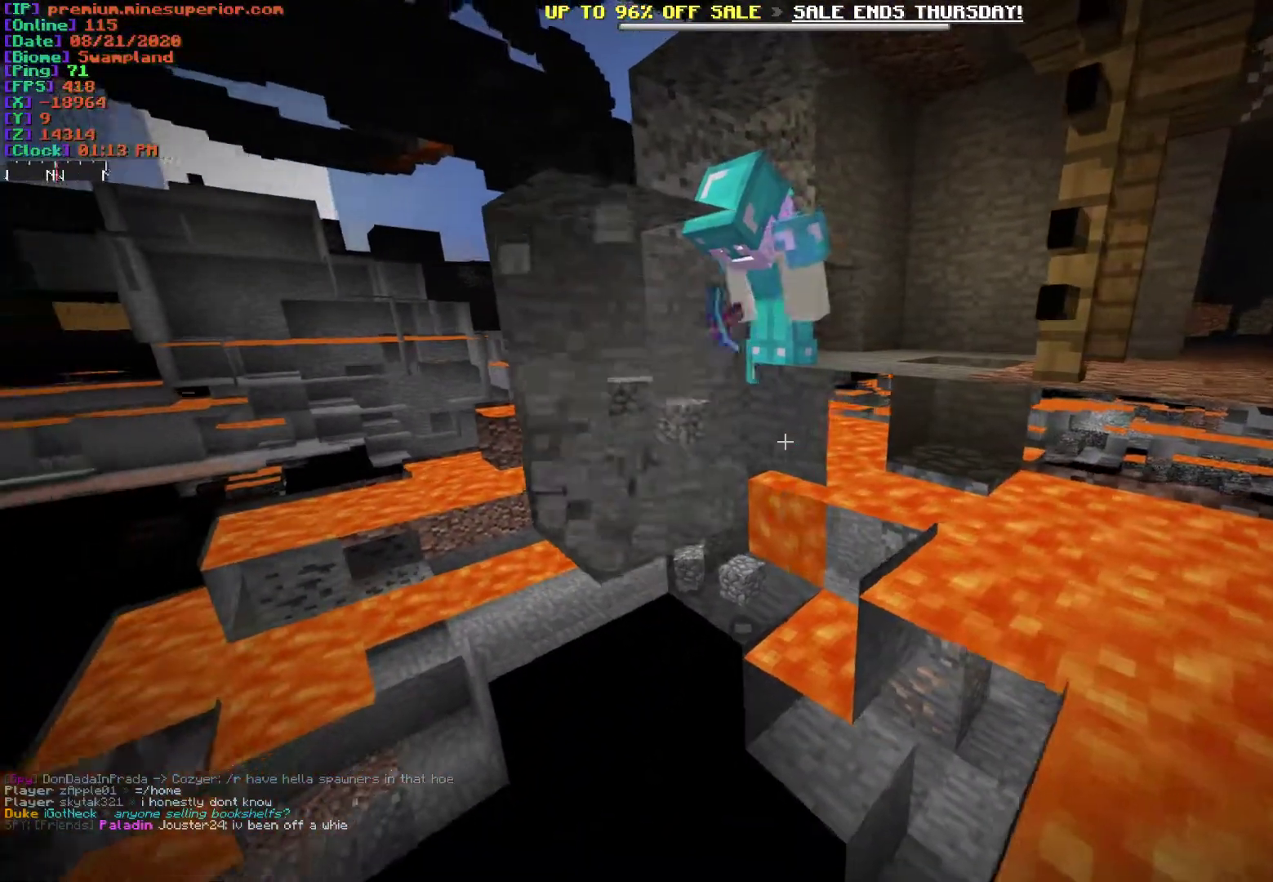
{"keys": [], "mouse": [], "events": []}
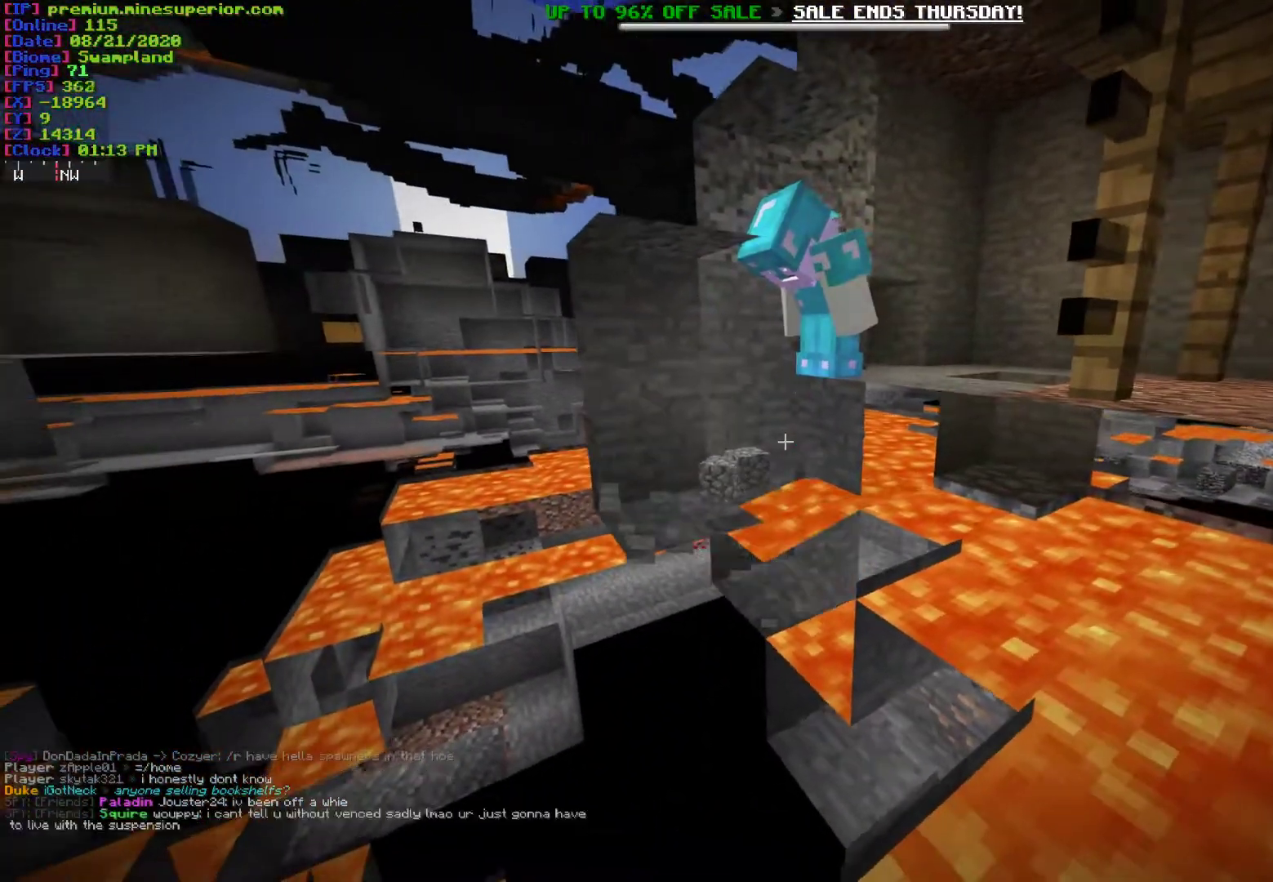
{"keys": [], "mouse": [], "events": []}
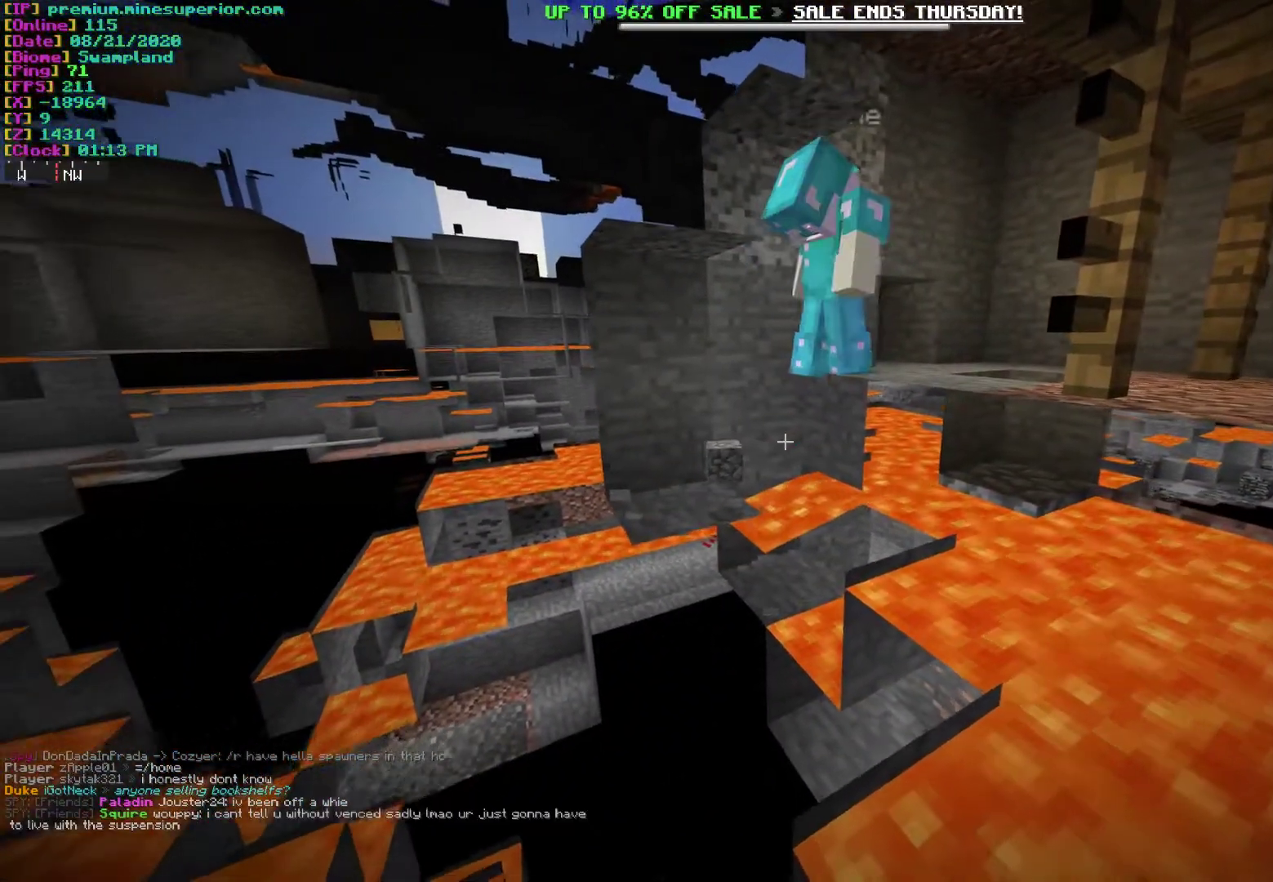
{"keys": [], "mouse": [], "events": []}
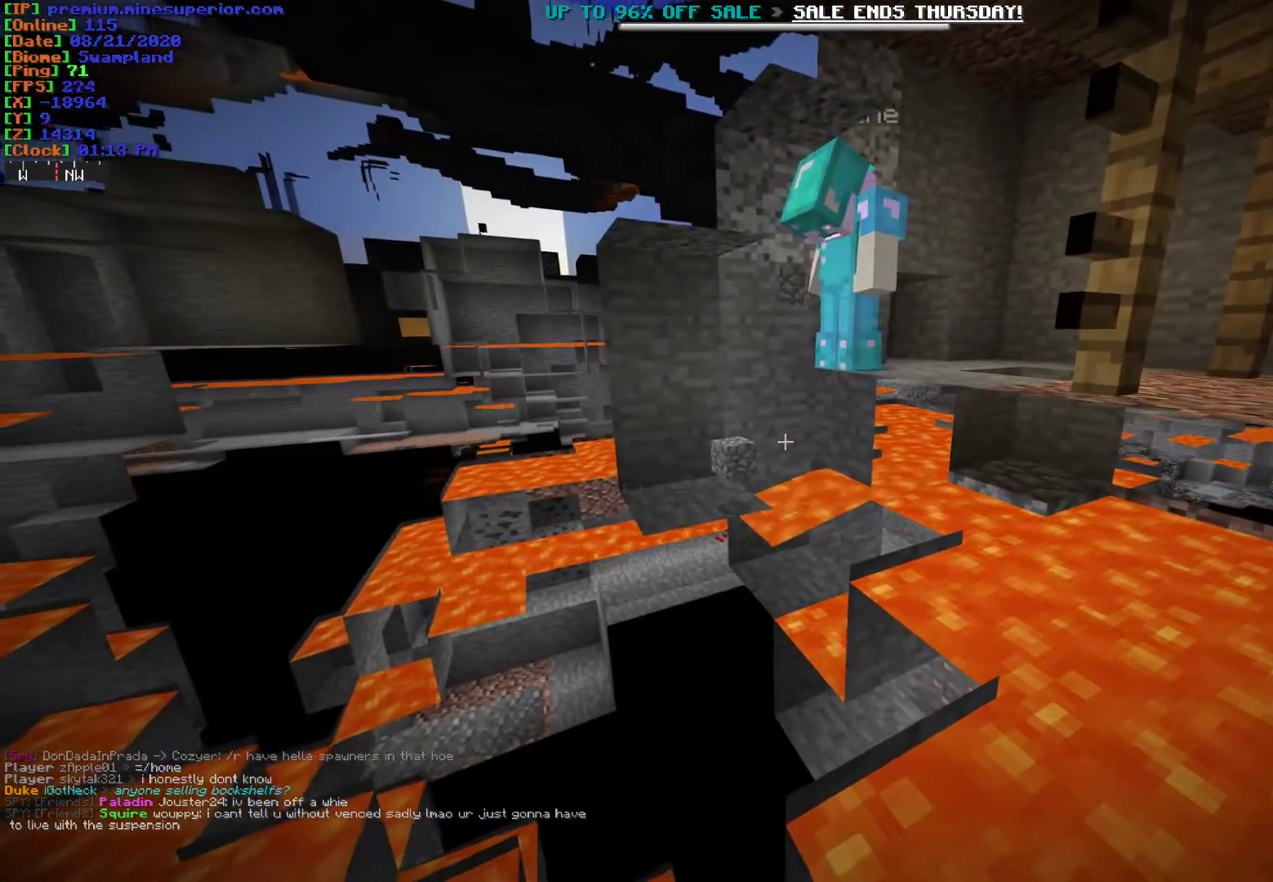
{"keys": [], "mouse": [], "events": []}
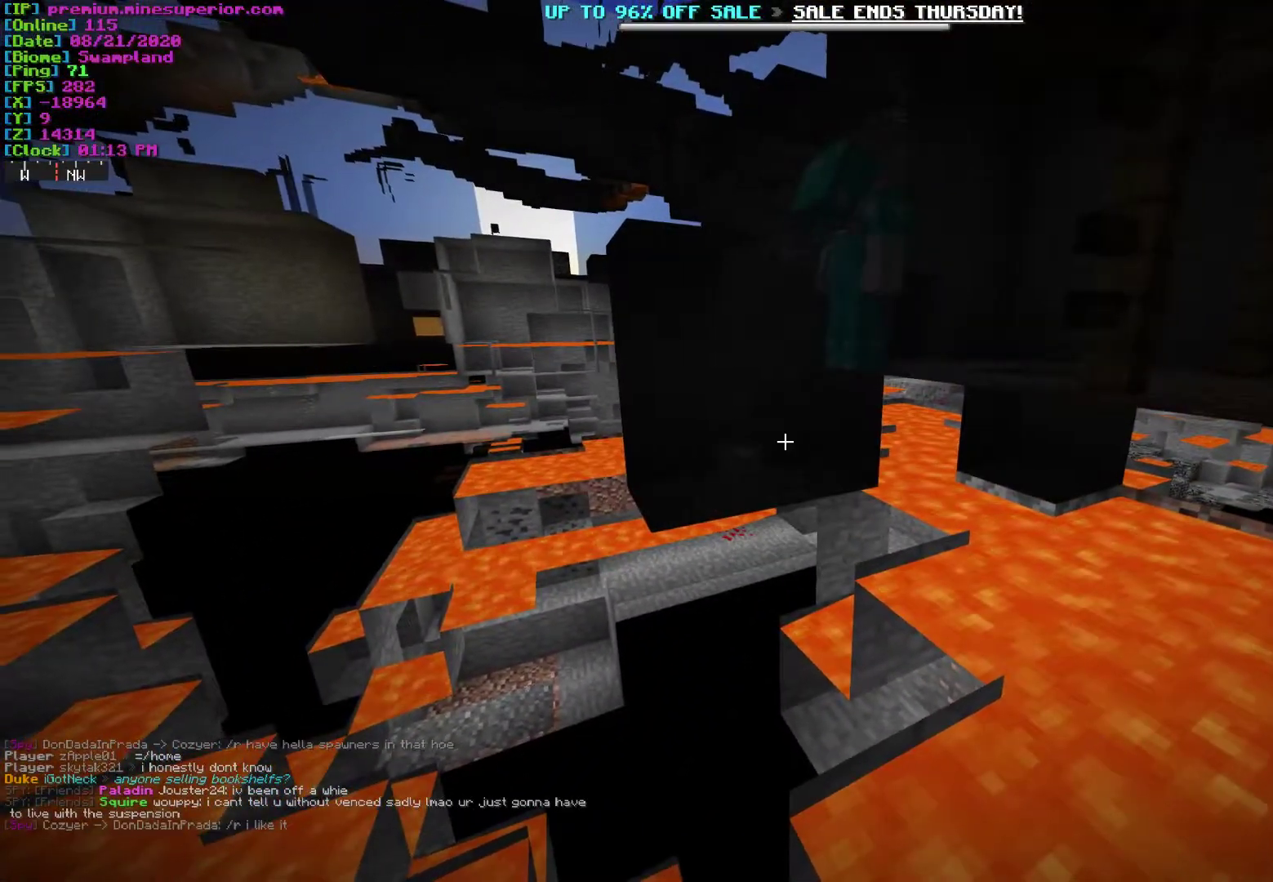
{"keys": ["a"], "mouse": [], "events": [[233, "a", "down"]]}
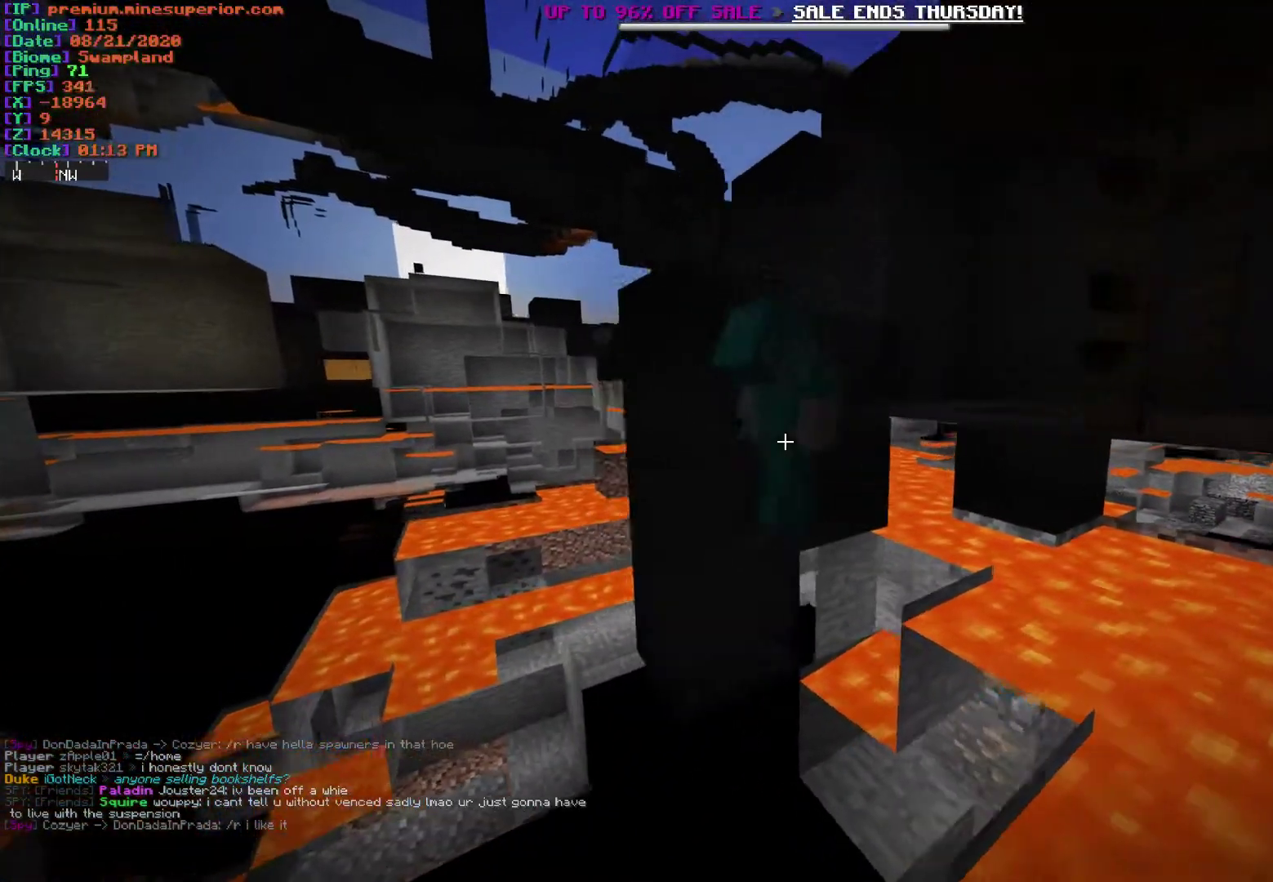
{"keys": [], "mouse": [], "events": [[33, "a", "up"]]}
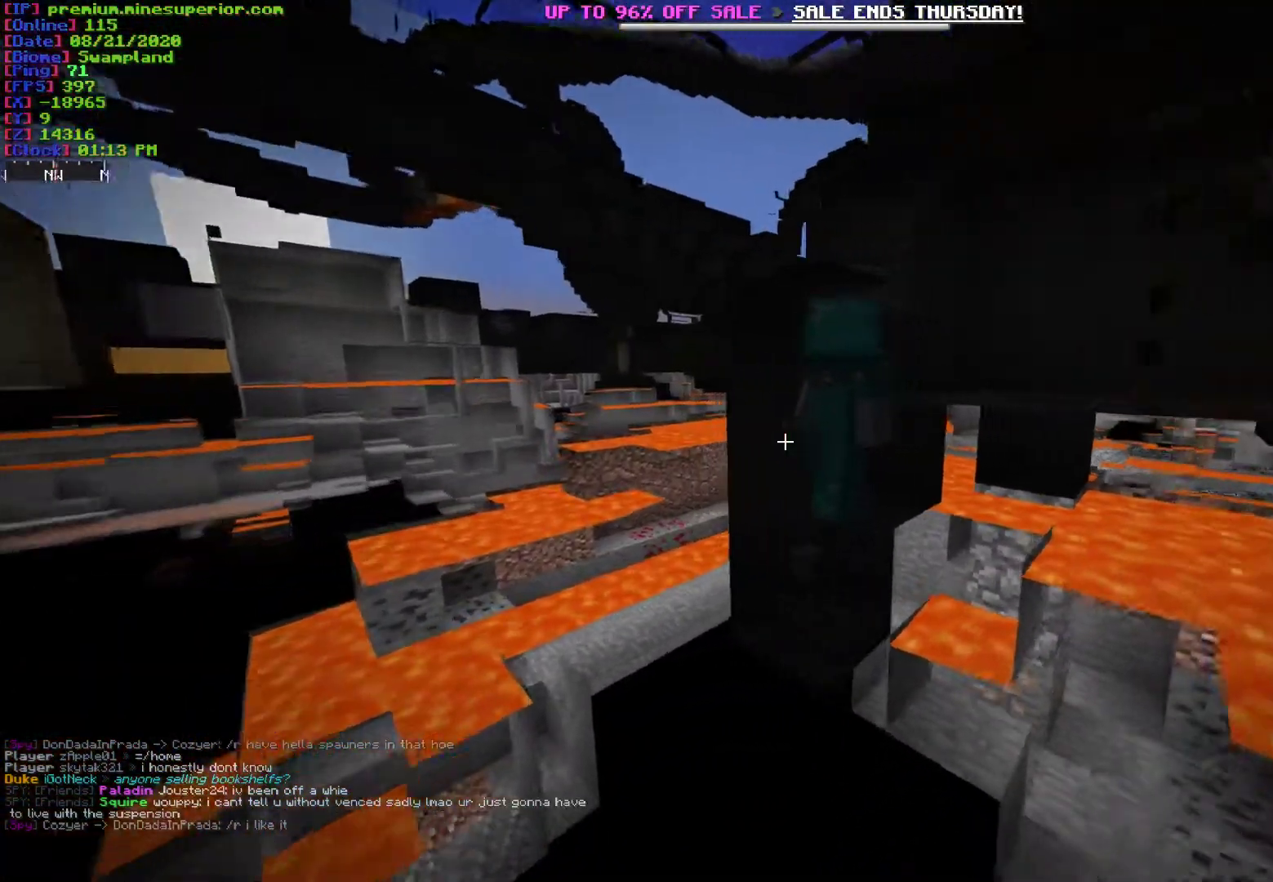
{"keys": [], "mouse": [], "events": [[267, "a", "down"], [400, "a", "up"]]}
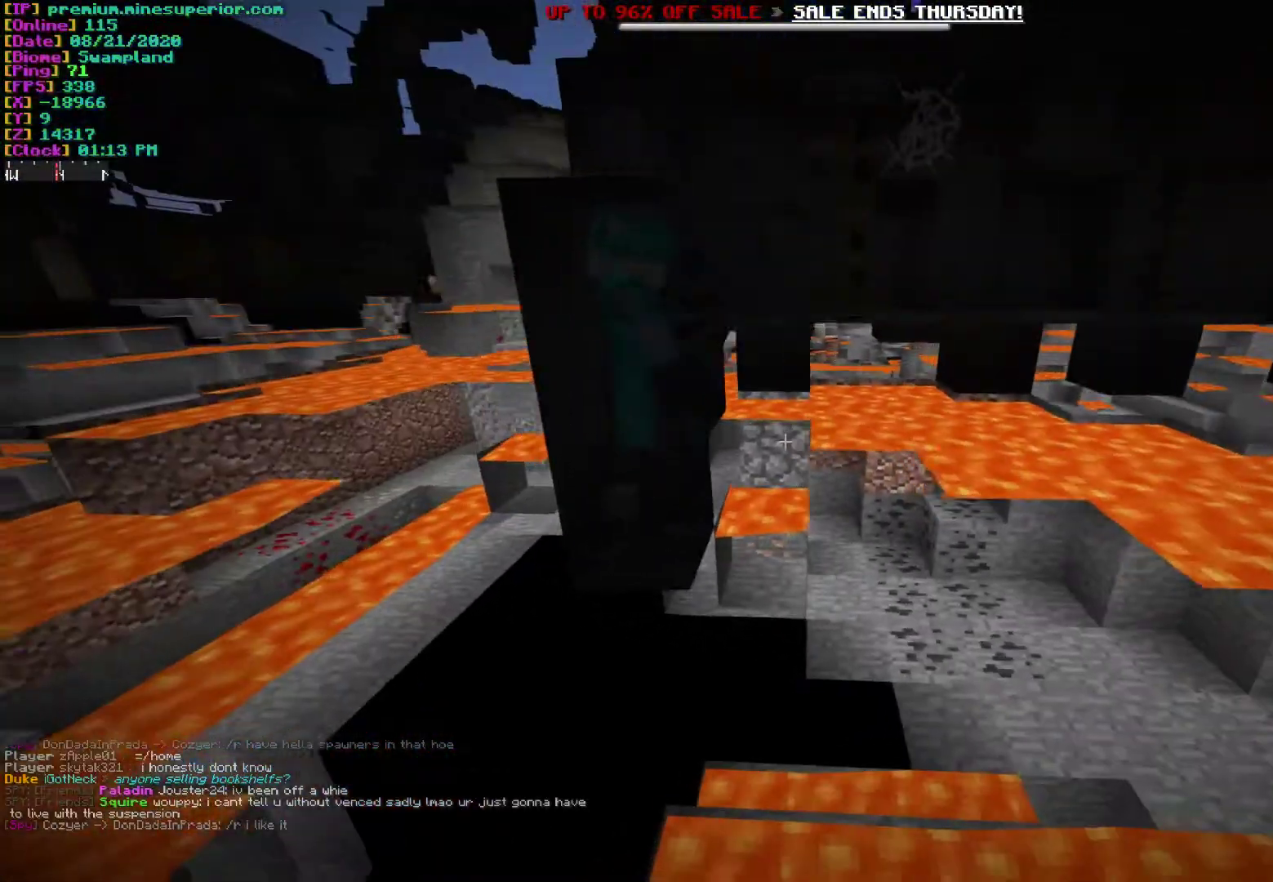
{"keys": [], "mouse": [], "events": []}
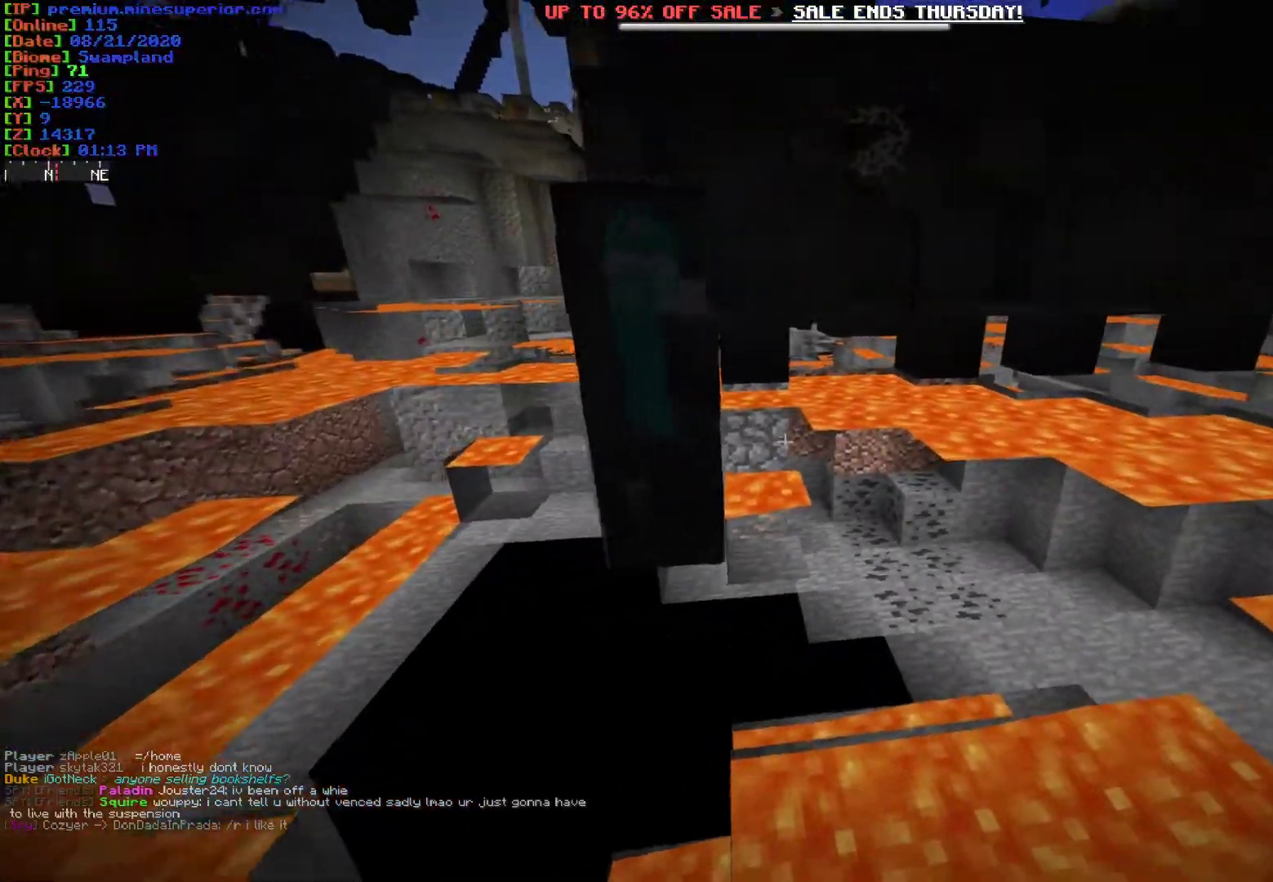
{"keys": ["w"], "mouse": [], "events": [[217, "w", "down"]]}
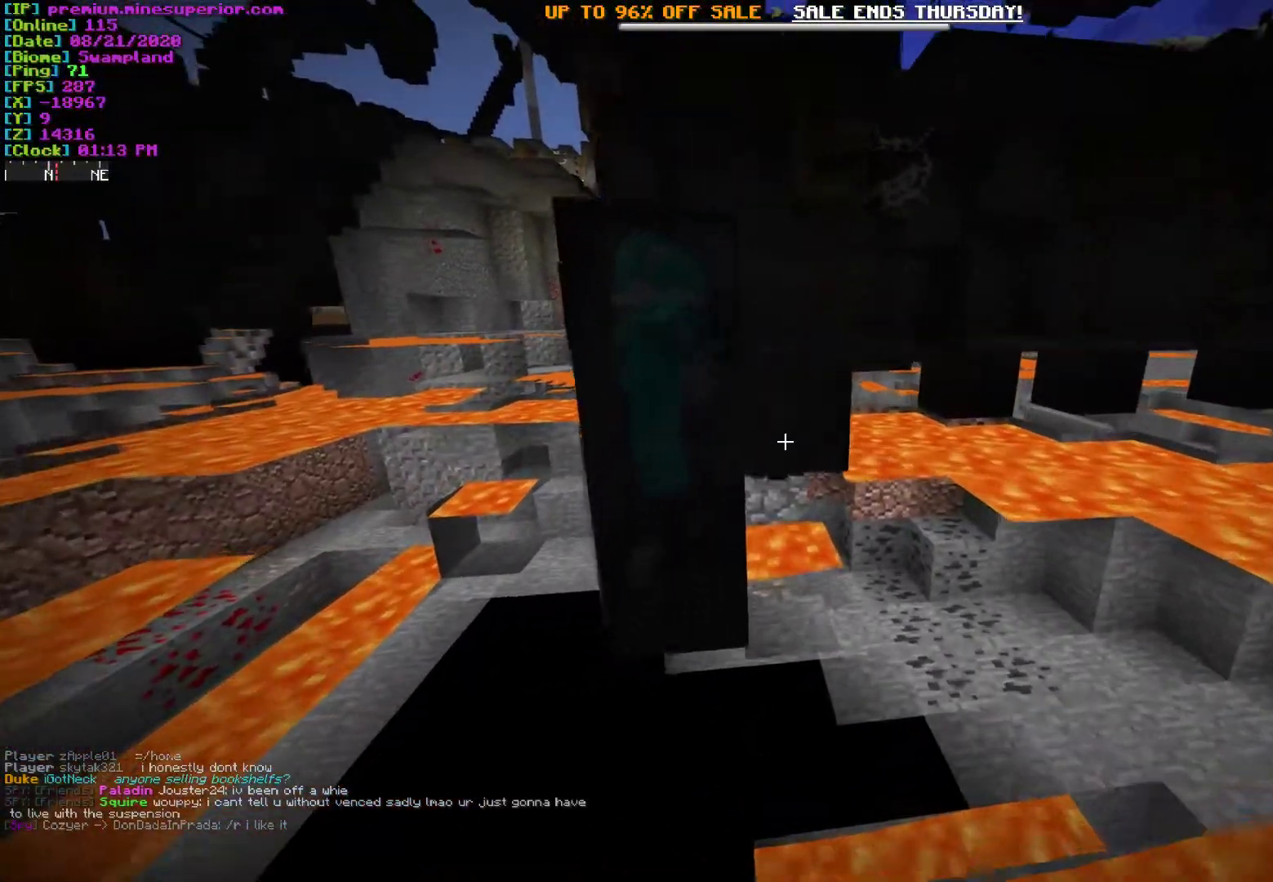
{"keys": [], "mouse": [], "events": [[33, "w", "up"]]}
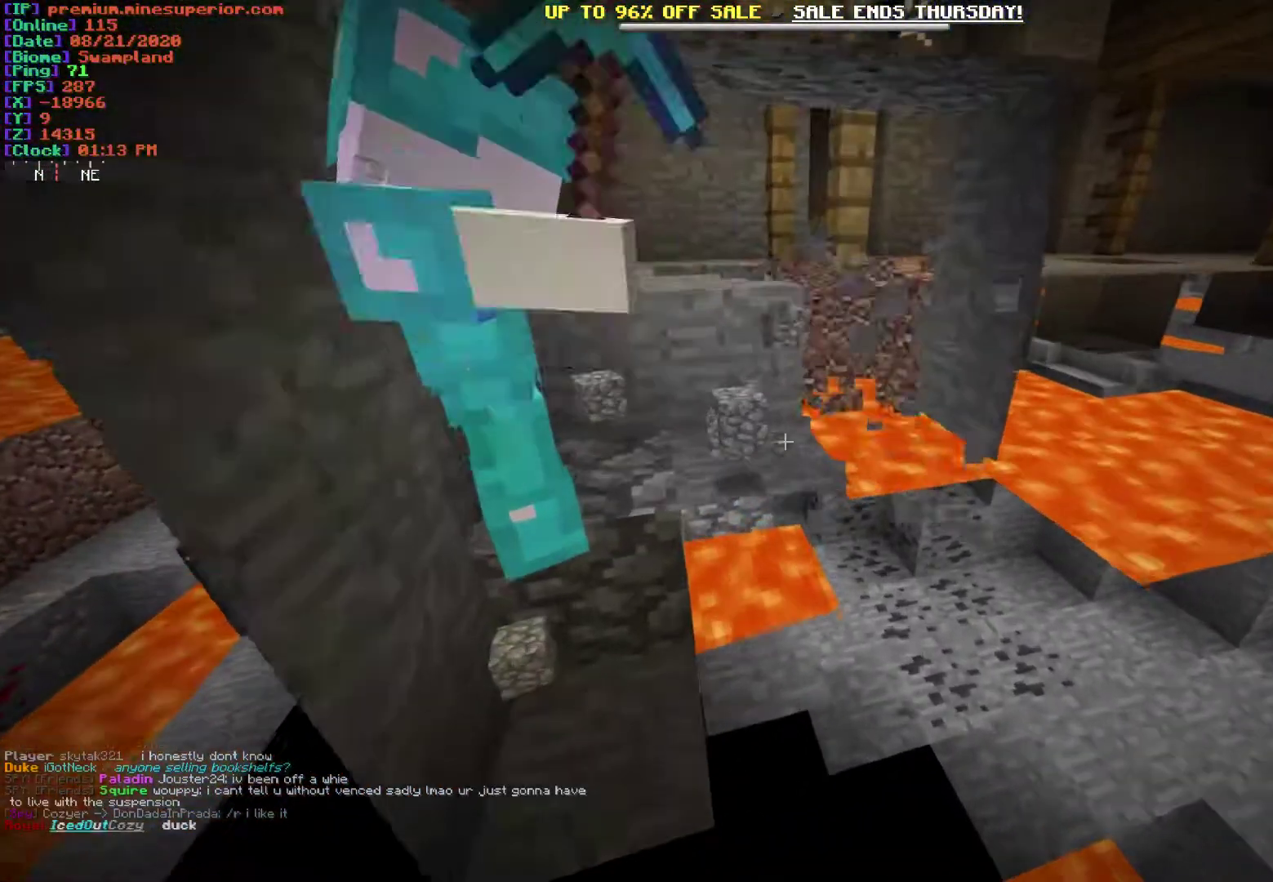
{"keys": [], "mouse": [], "events": []}
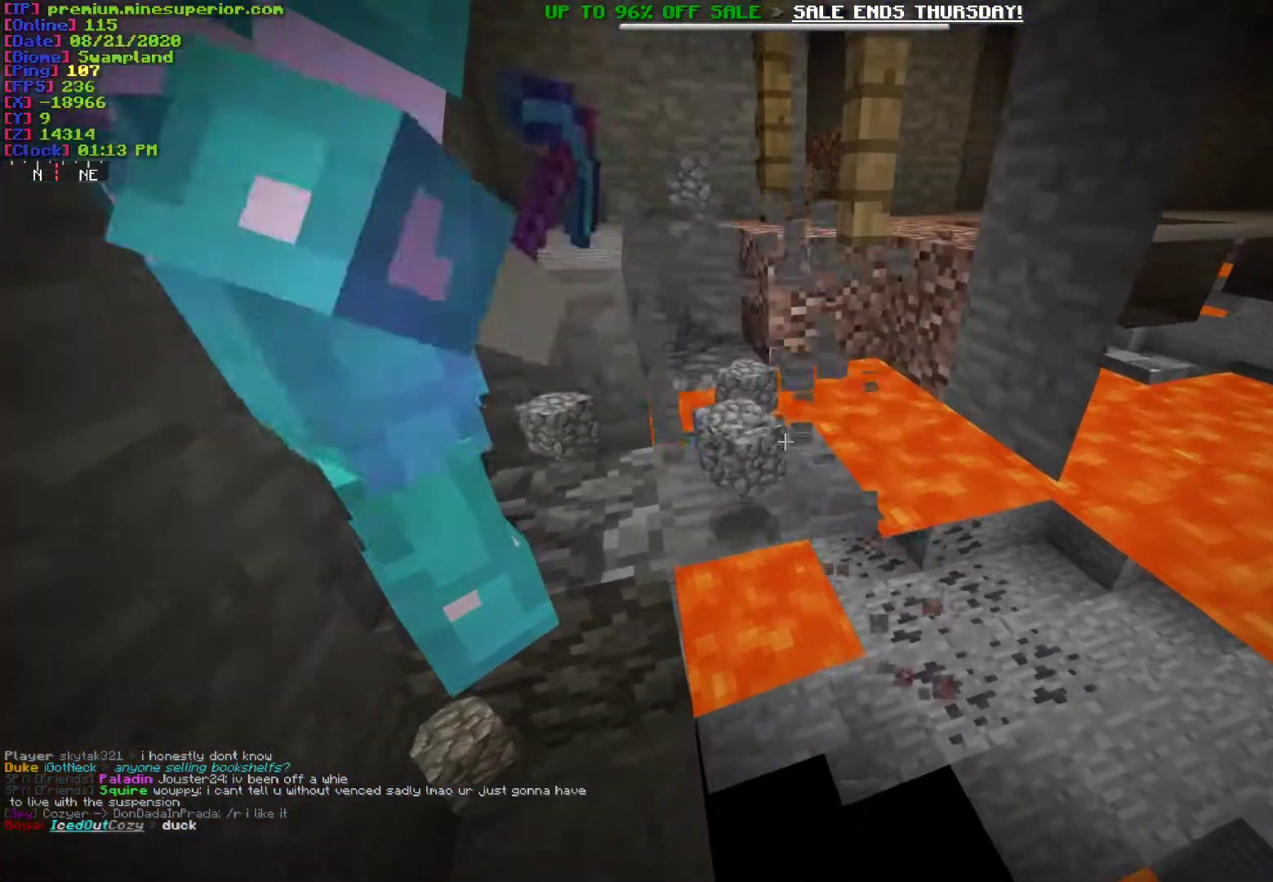
{"keys": [], "mouse": [], "events": []}